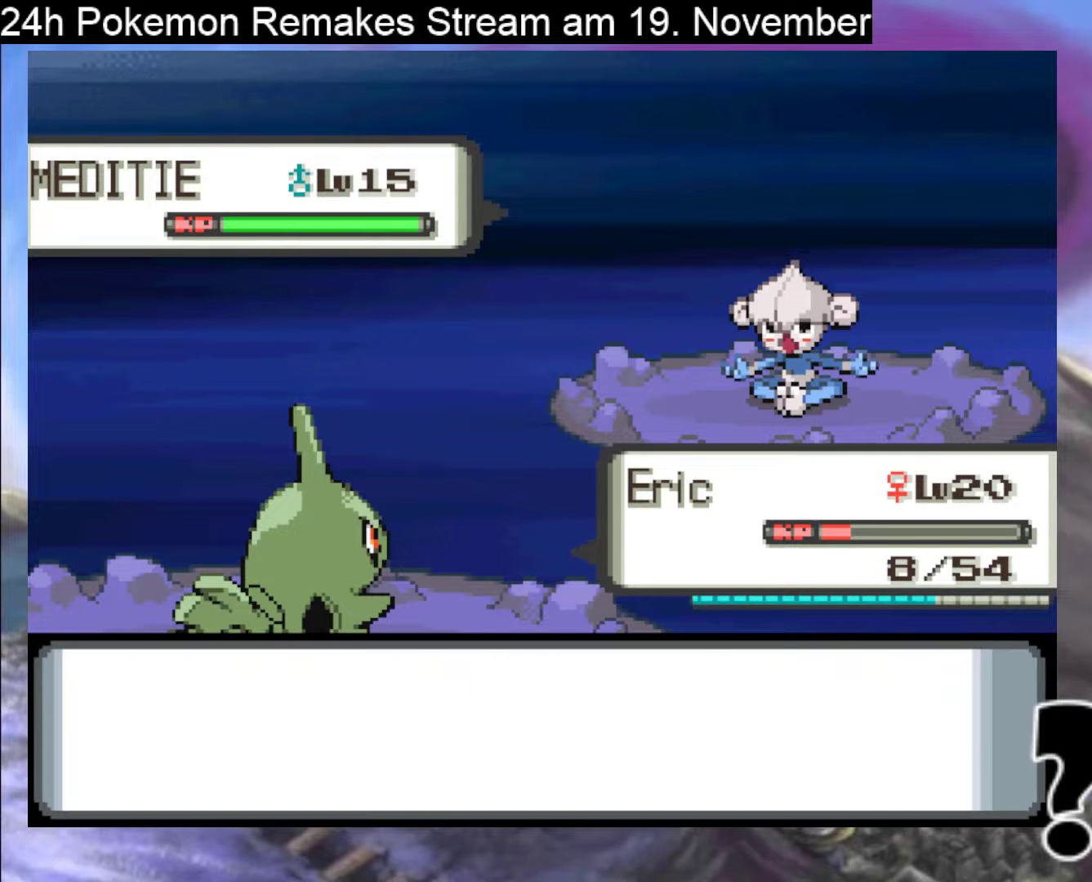
Gameplay with a controller (Nintendo layout); each line is a JSON object with the inputs held at the frame after it. "events" lists button and stick changes between this image and that frame as [ms after this image, input, new state], when the widget could be followed in between. Not read: L1 L3 R3.
{"buttons": [], "events": [[267, "DPAD_UP", "down"], [400, "DPAD_UP", "up"]]}
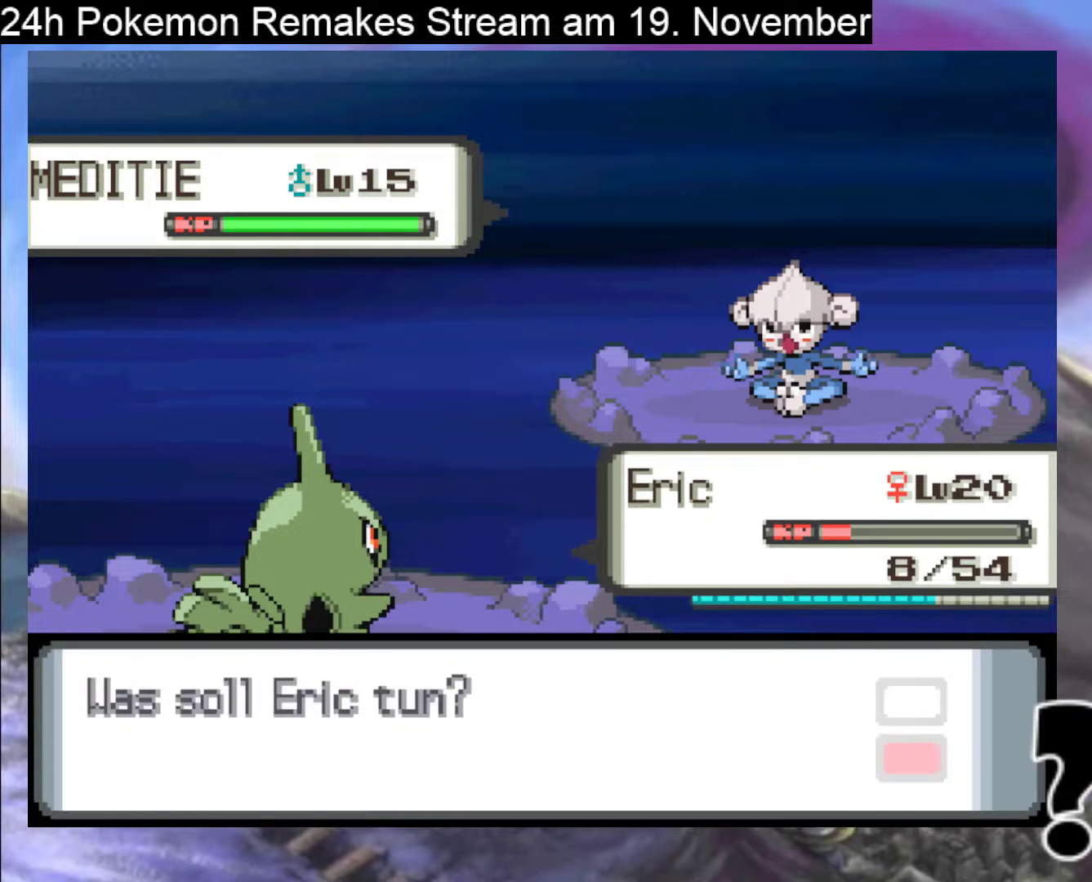
{"buttons": ["A"], "events": [[100, "DPAD_UP", "down"], [167, "DPAD_UP", "up"], [433, "A", "down"]]}
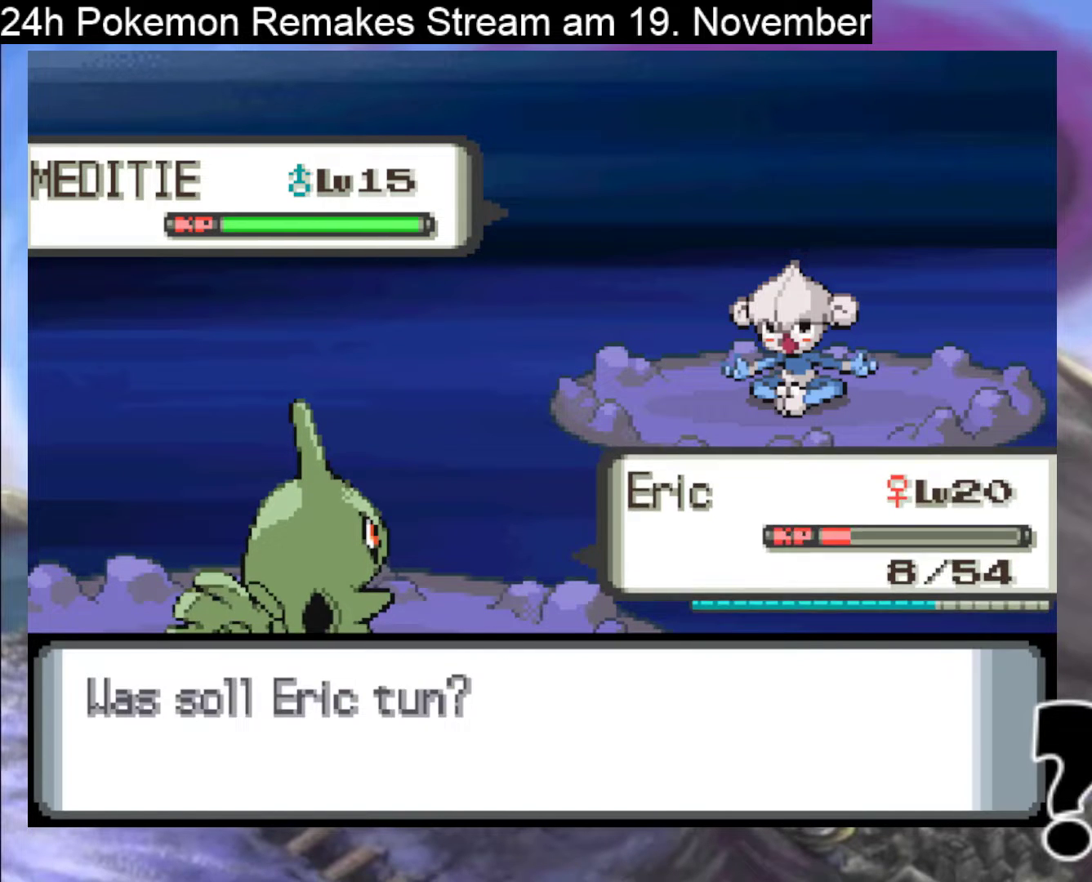
{"buttons": [], "events": [[33, "A", "up"]]}
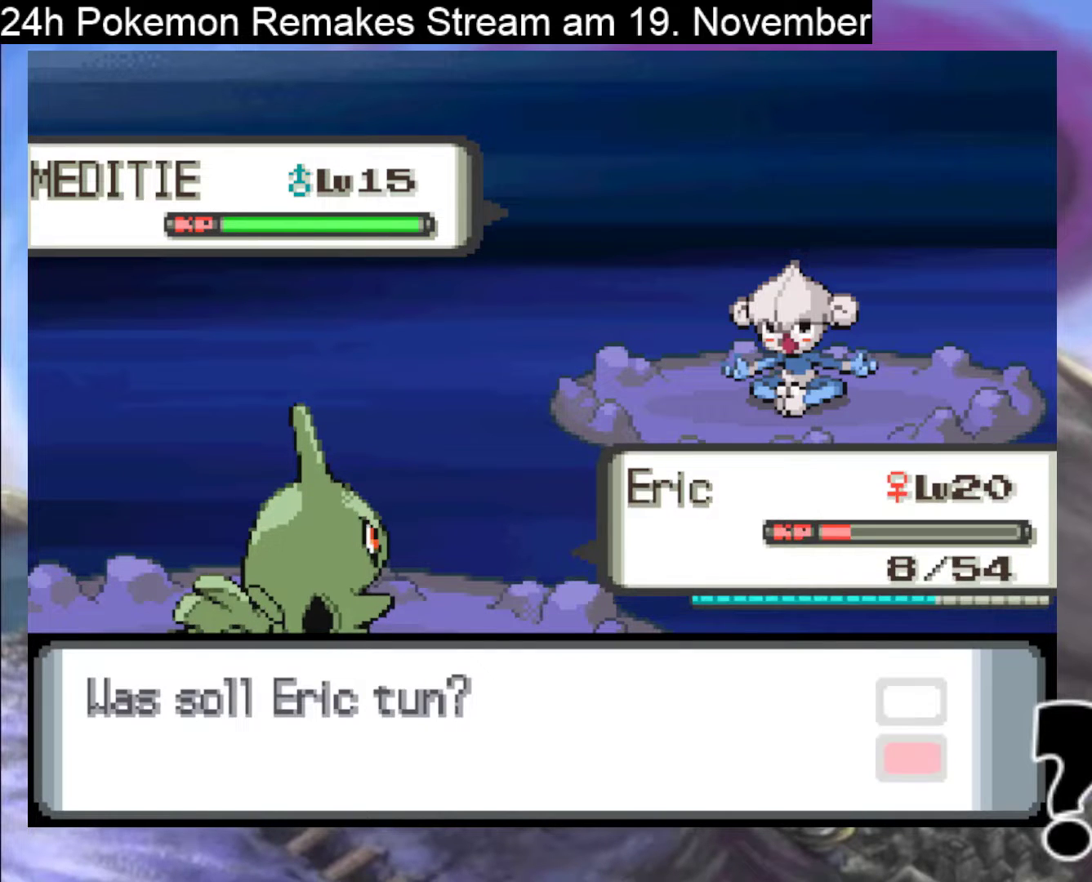
{"buttons": [], "events": [[400, "DPAD_RIGHT", "down"], [500, "DPAD_RIGHT", "up"]]}
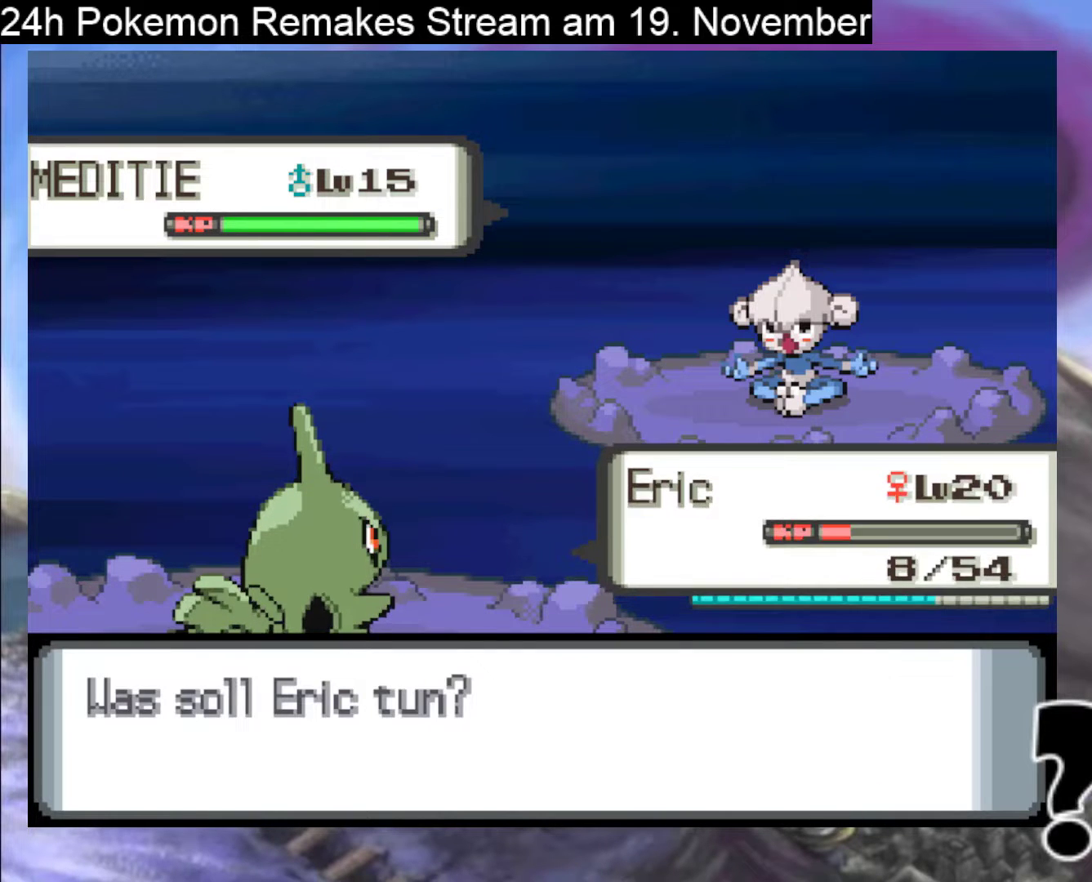
{"buttons": [], "events": [[300, "A", "down"], [400, "A", "up"]]}
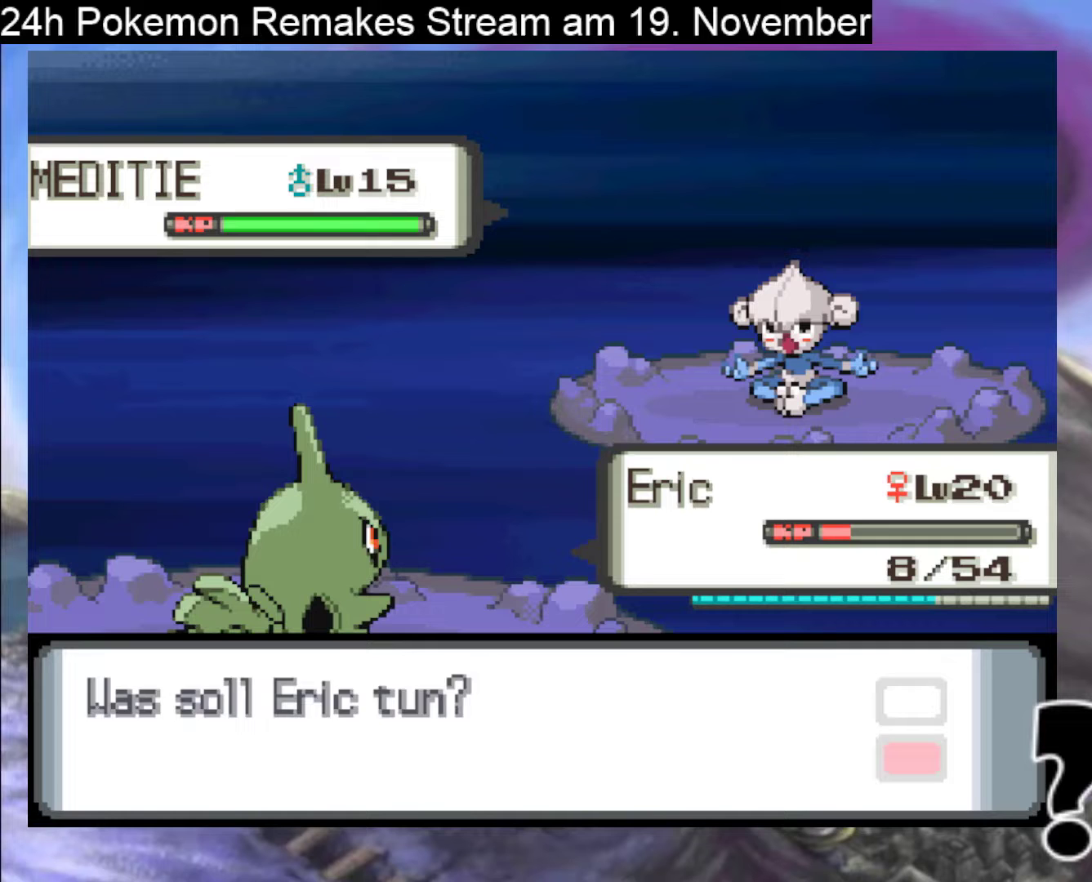
{"buttons": ["A"], "events": [[200, "A", "down"], [300, "A", "up"], [433, "A", "down"]]}
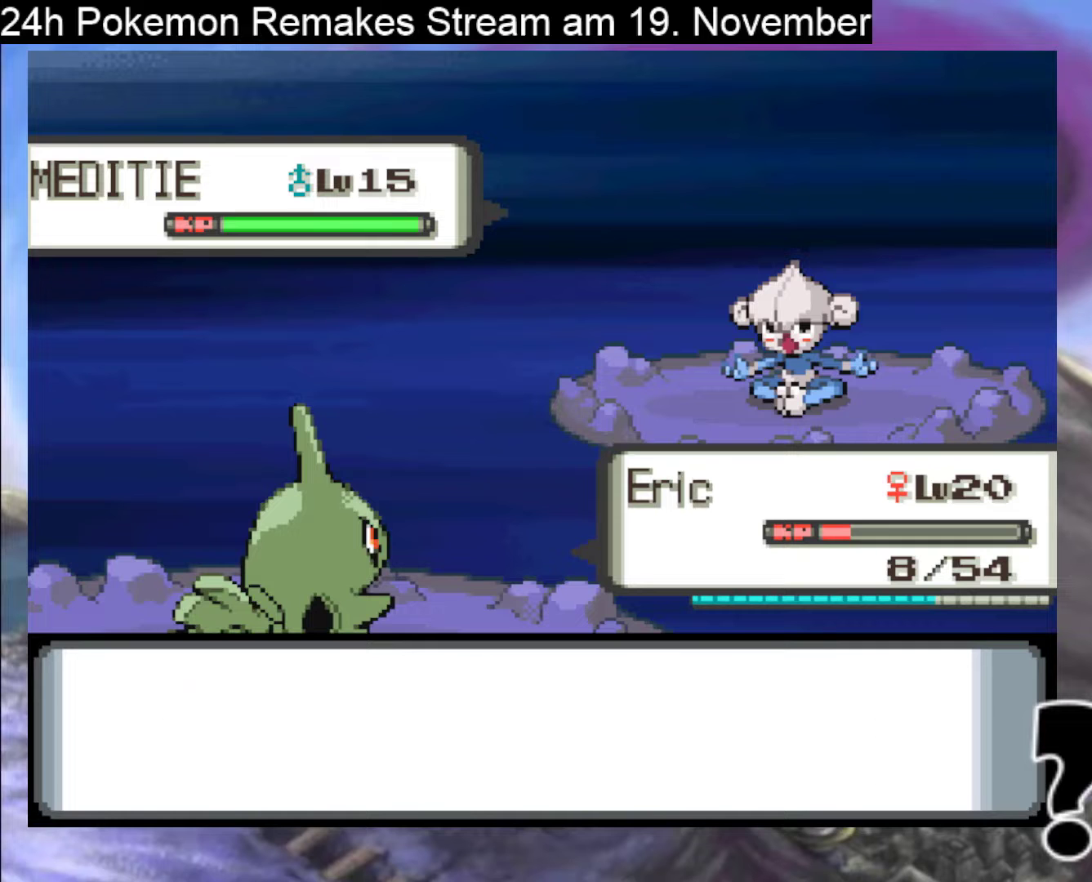
{"buttons": [], "events": [[100, "A", "up"], [233, "A", "down"], [400, "A", "up"]]}
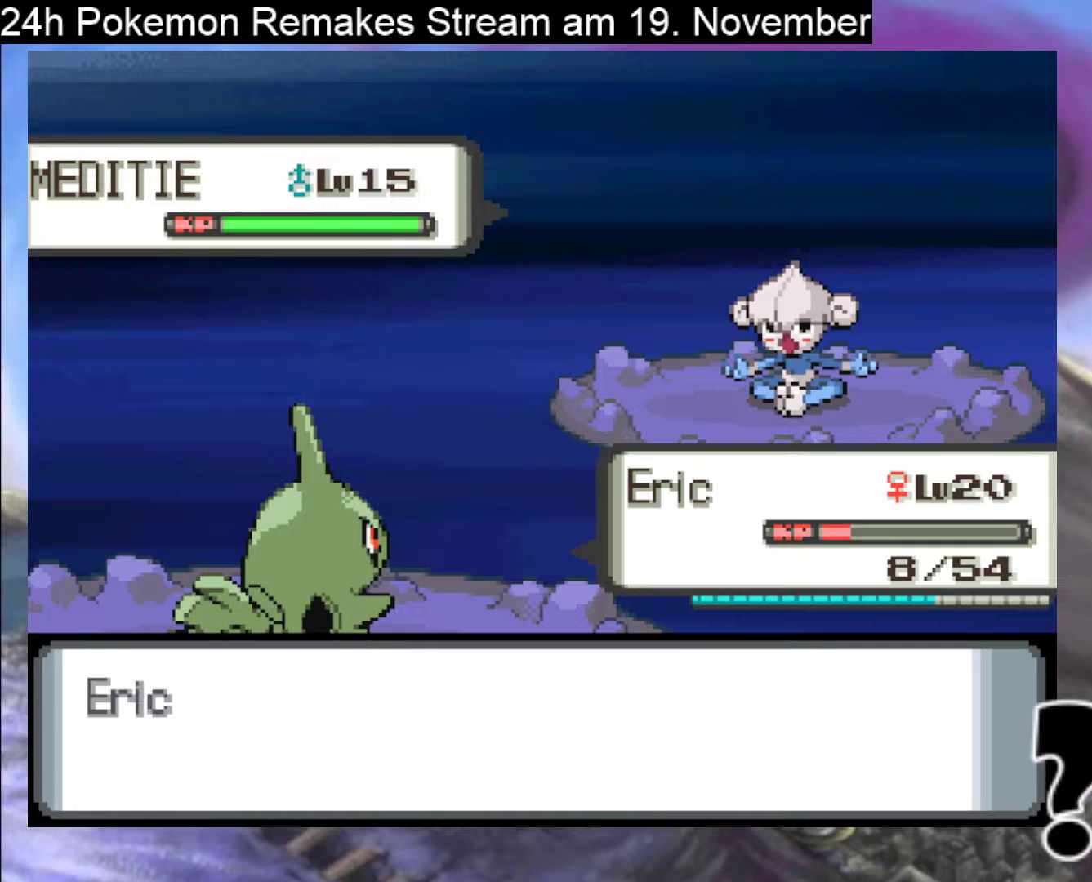
{"buttons": [], "events": [[33, "A", "down"], [167, "A", "up"]]}
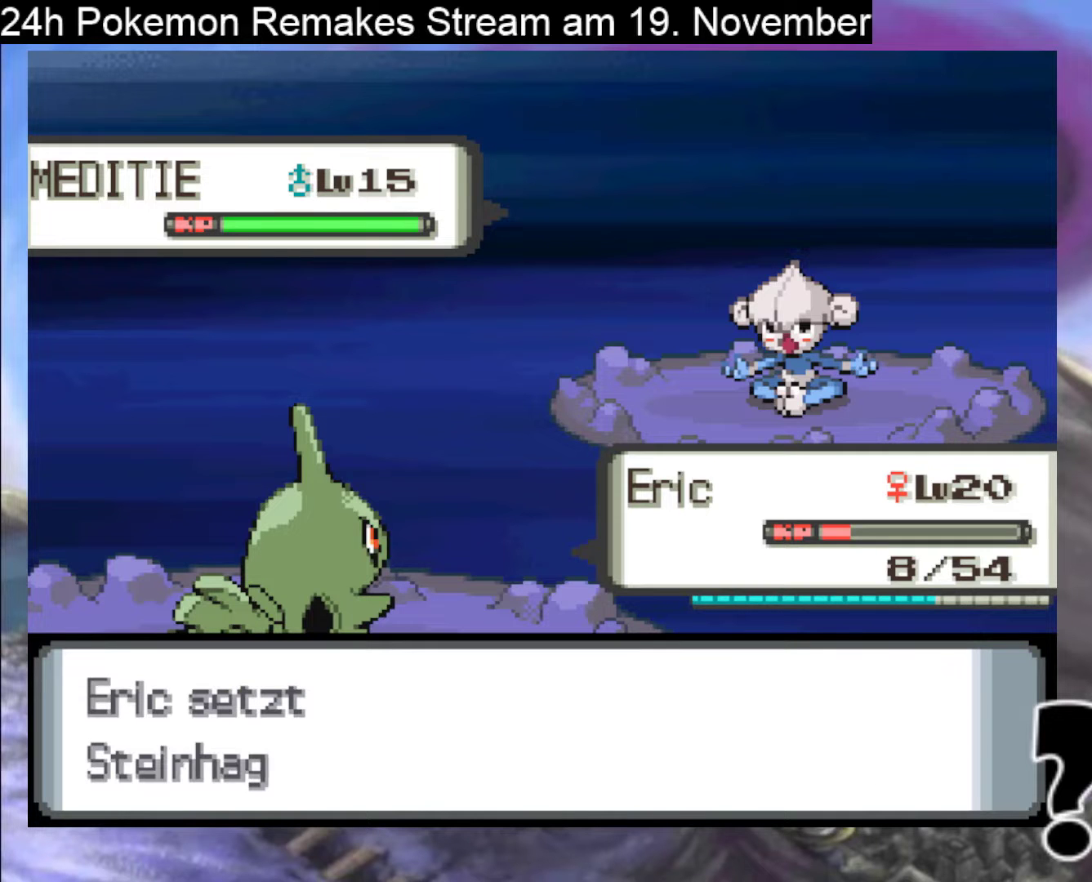
{"buttons": ["A"], "events": [[33, "A", "down"], [433, "A", "up"], [500, "A", "down"]]}
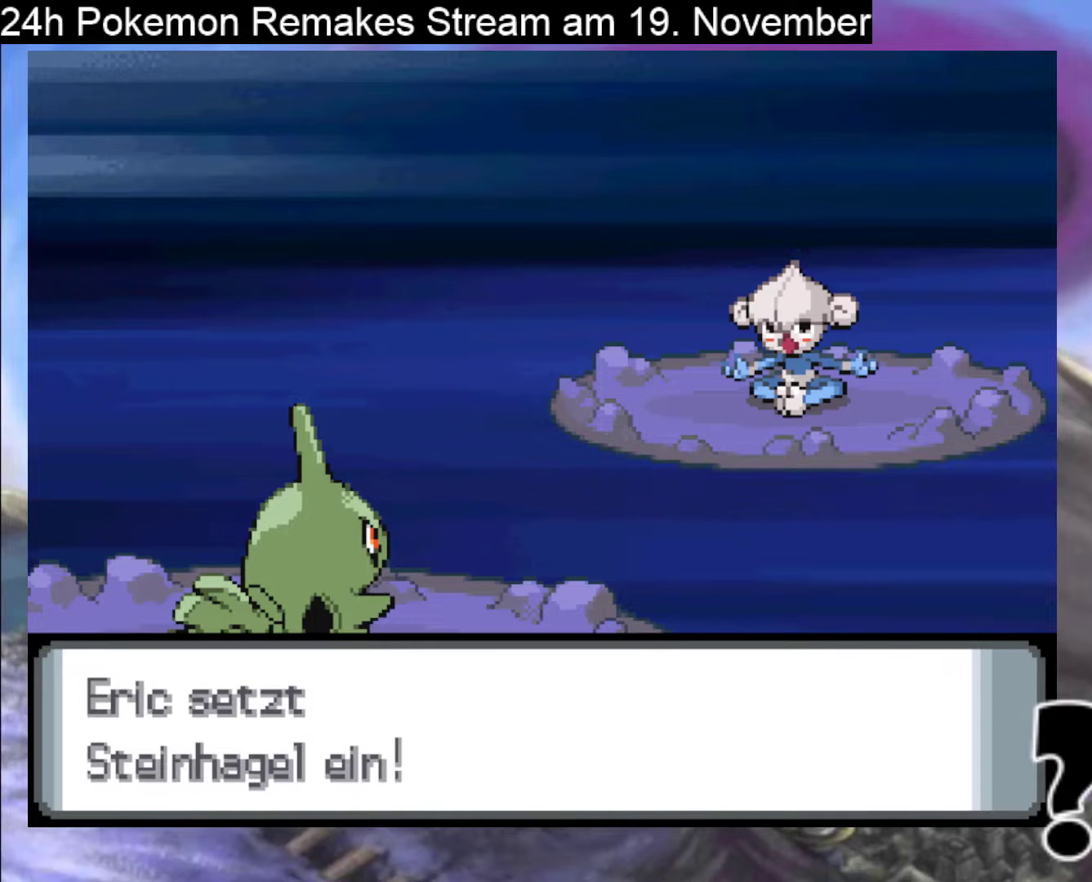
{"buttons": [], "events": [[467, "A", "up"]]}
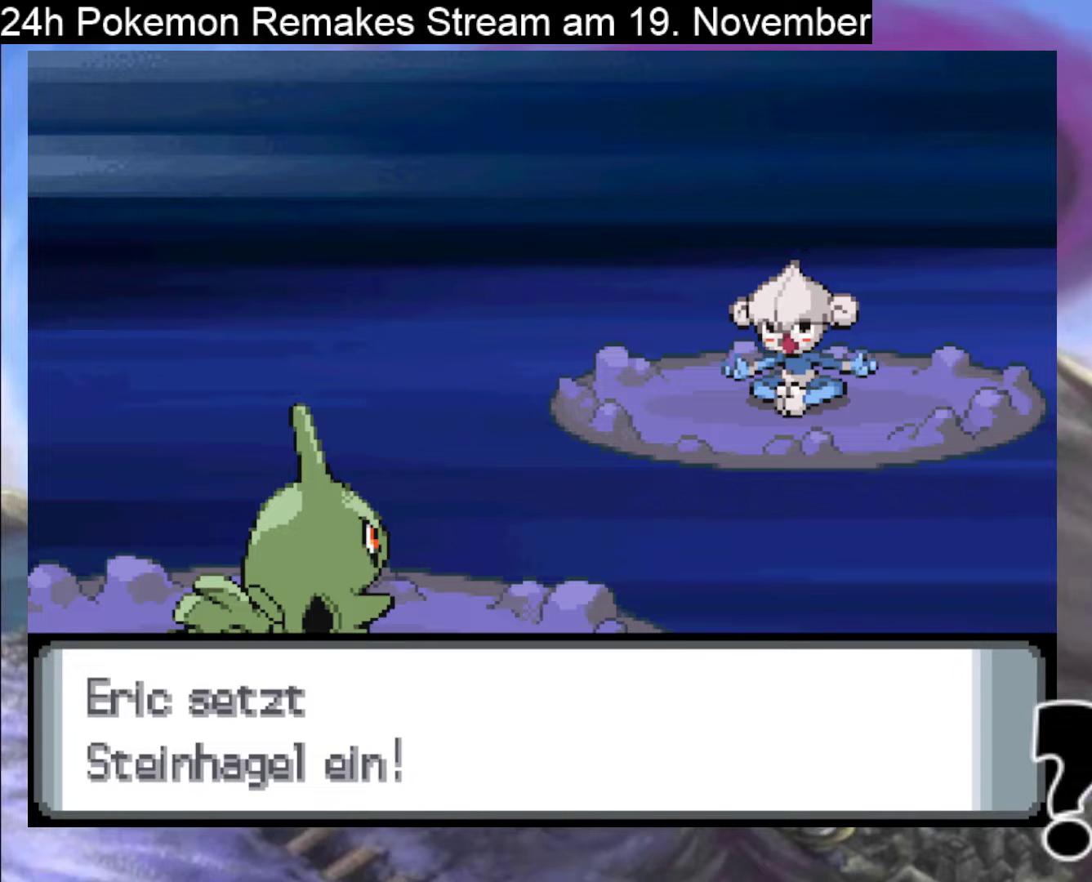
{"buttons": [], "events": [[33, "A", "down"], [267, "A", "up"]]}
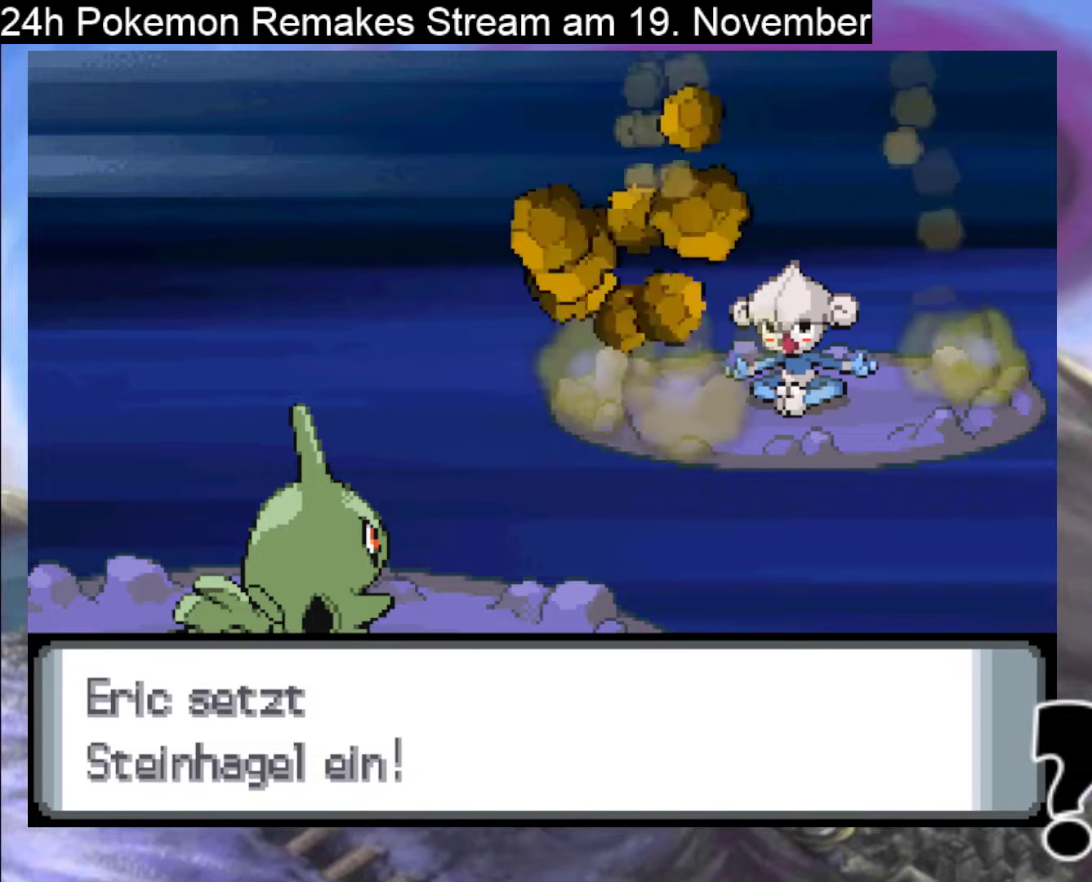
{"buttons": ["A"], "events": [[133, "A", "down"], [300, "A", "up"], [433, "A", "down"]]}
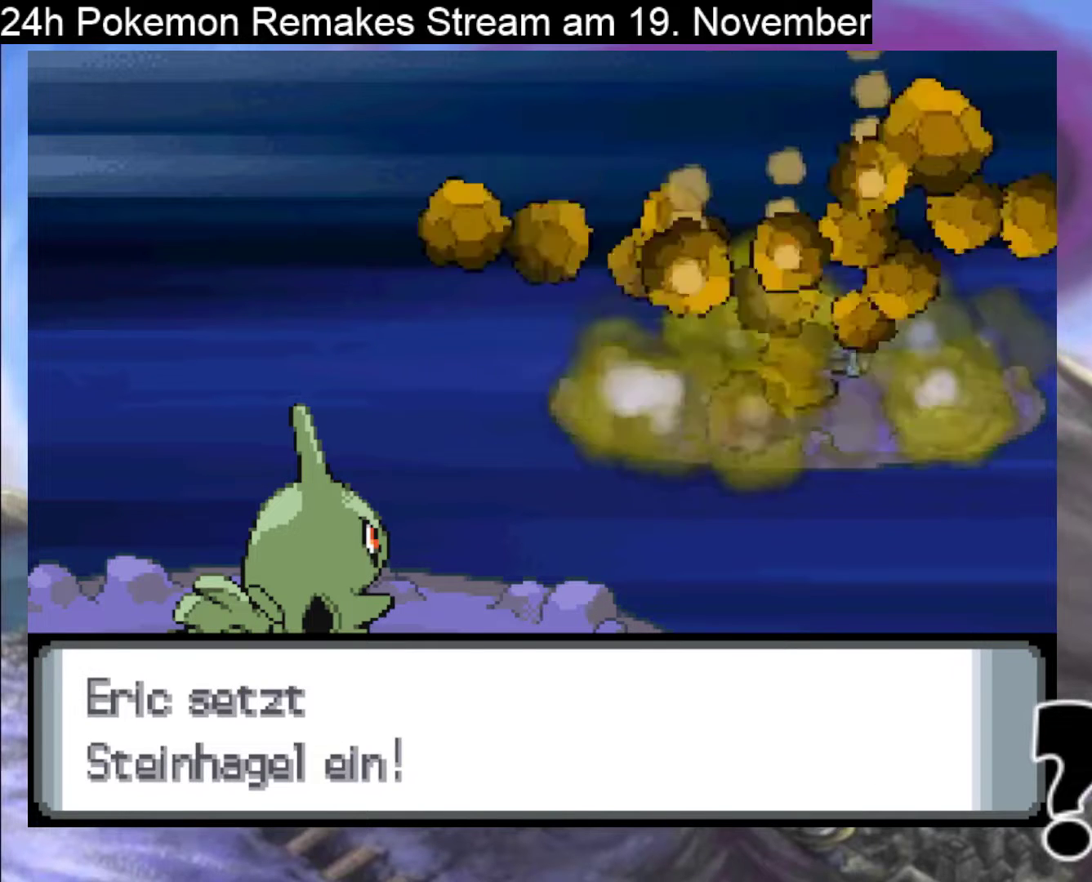
{"buttons": ["A"], "events": [[100, "A", "up"], [200, "A", "down"], [333, "A", "up"], [467, "A", "down"]]}
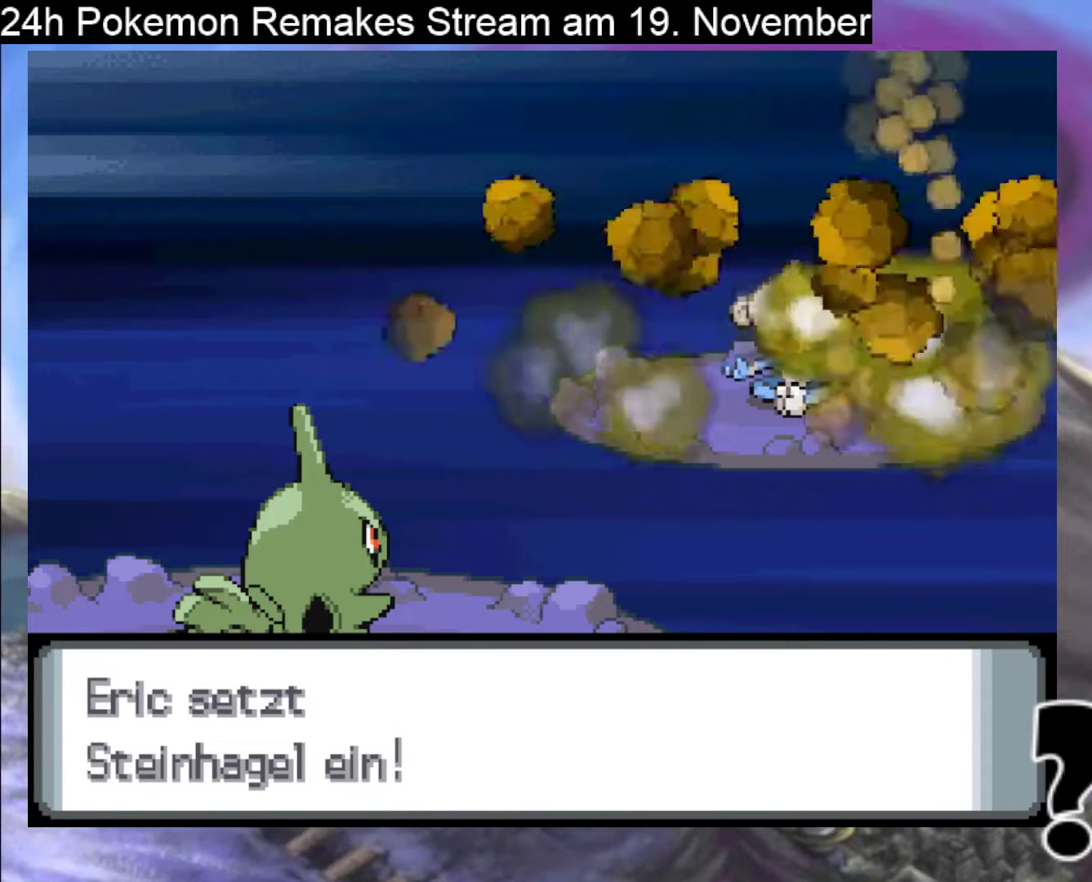
{"buttons": [], "events": [[133, "A", "up"], [267, "A", "down"], [433, "A", "up"]]}
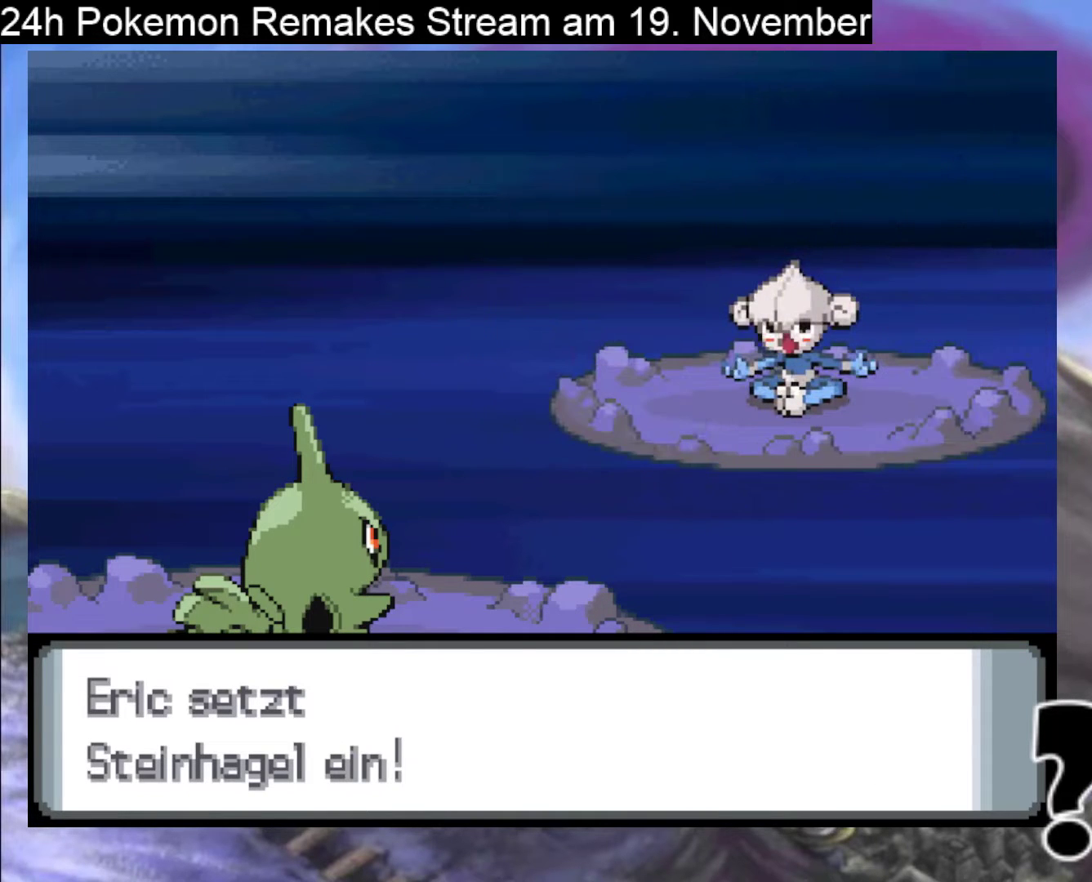
{"buttons": ["A"], "events": [[200, "A", "down"], [333, "A", "up"], [500, "A", "down"]]}
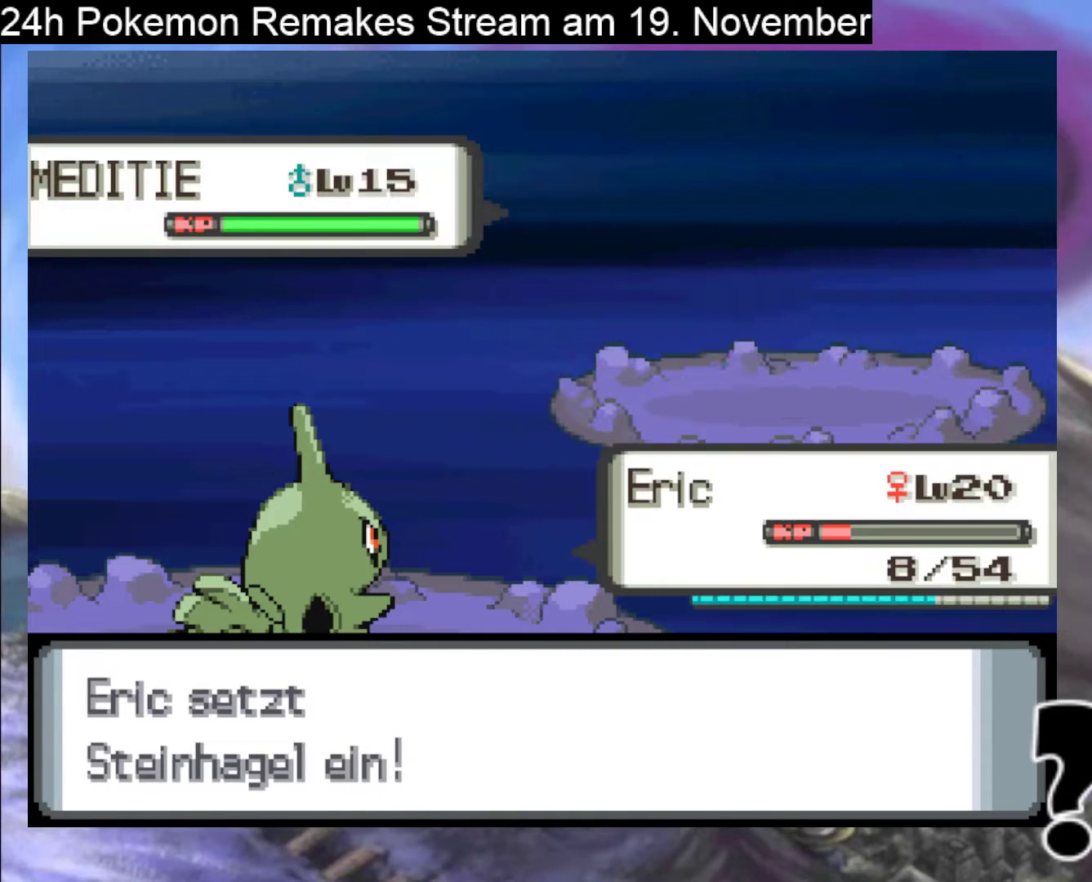
{"buttons": ["A"], "events": [[200, "A", "up"], [500, "A", "down"]]}
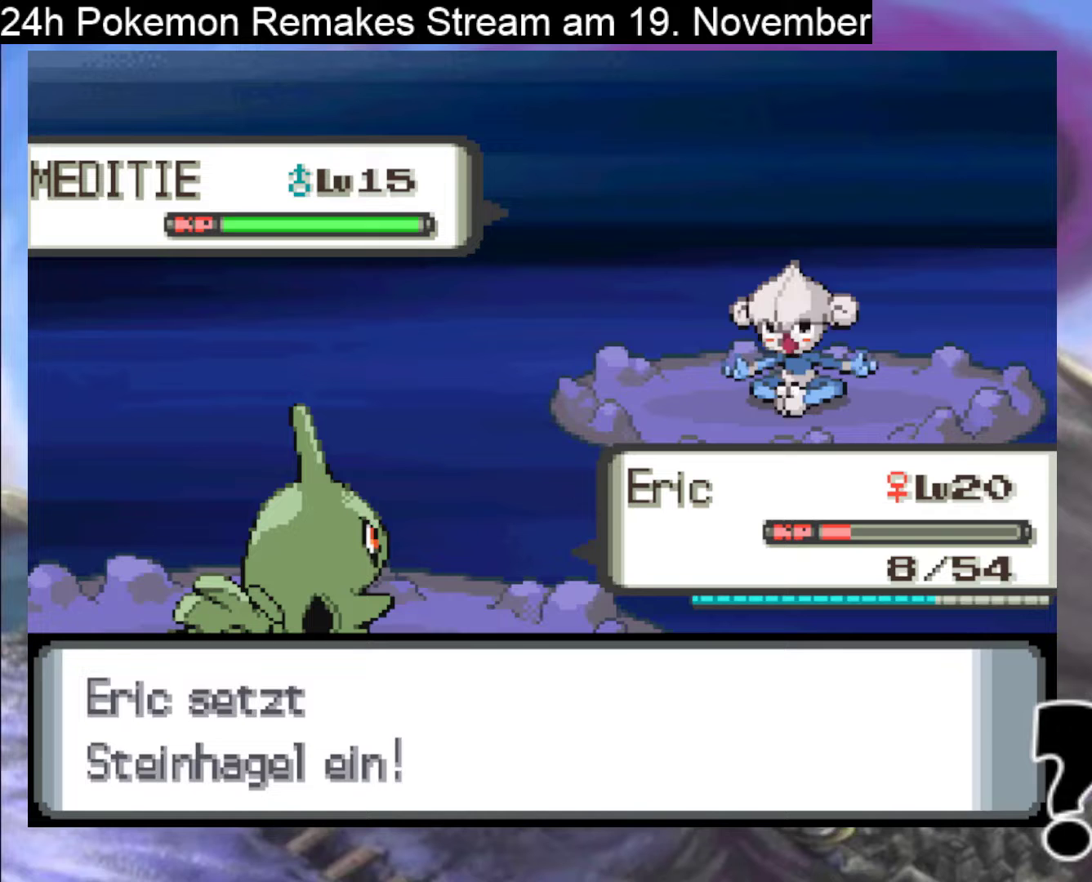
{"buttons": ["A"], "events": []}
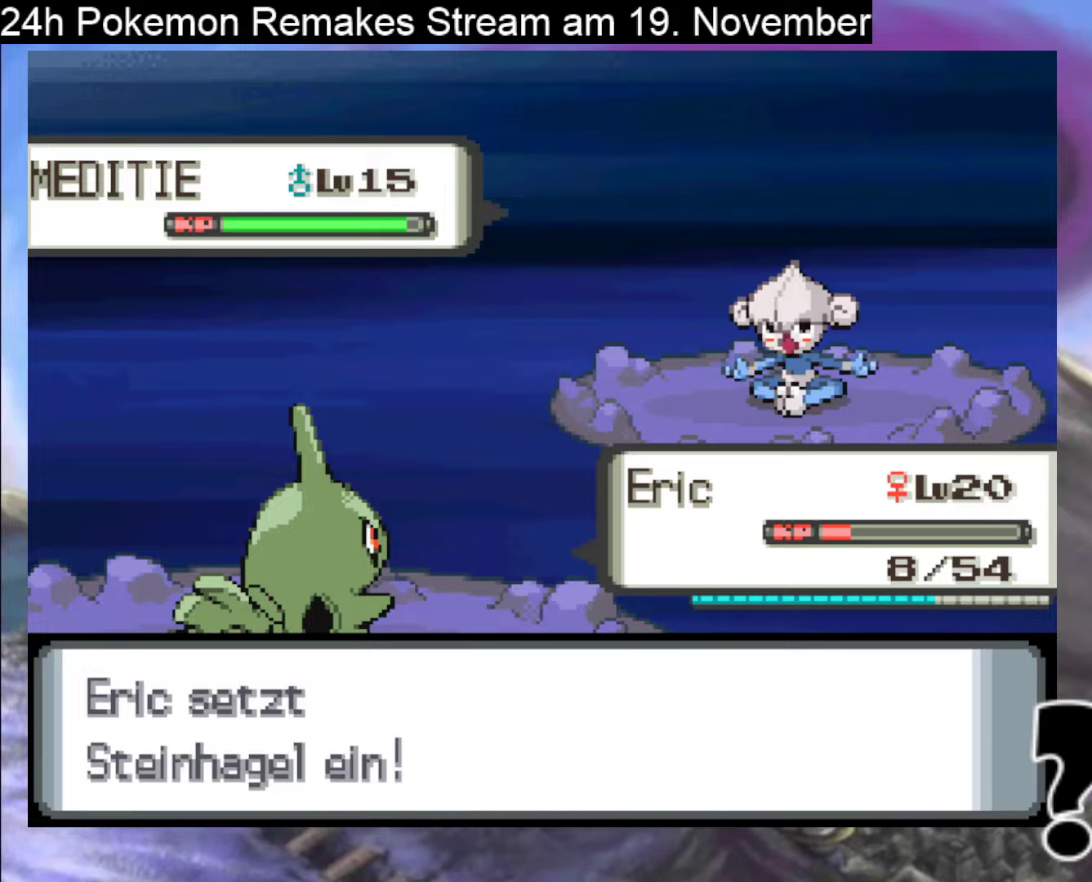
{"buttons": ["A"], "events": []}
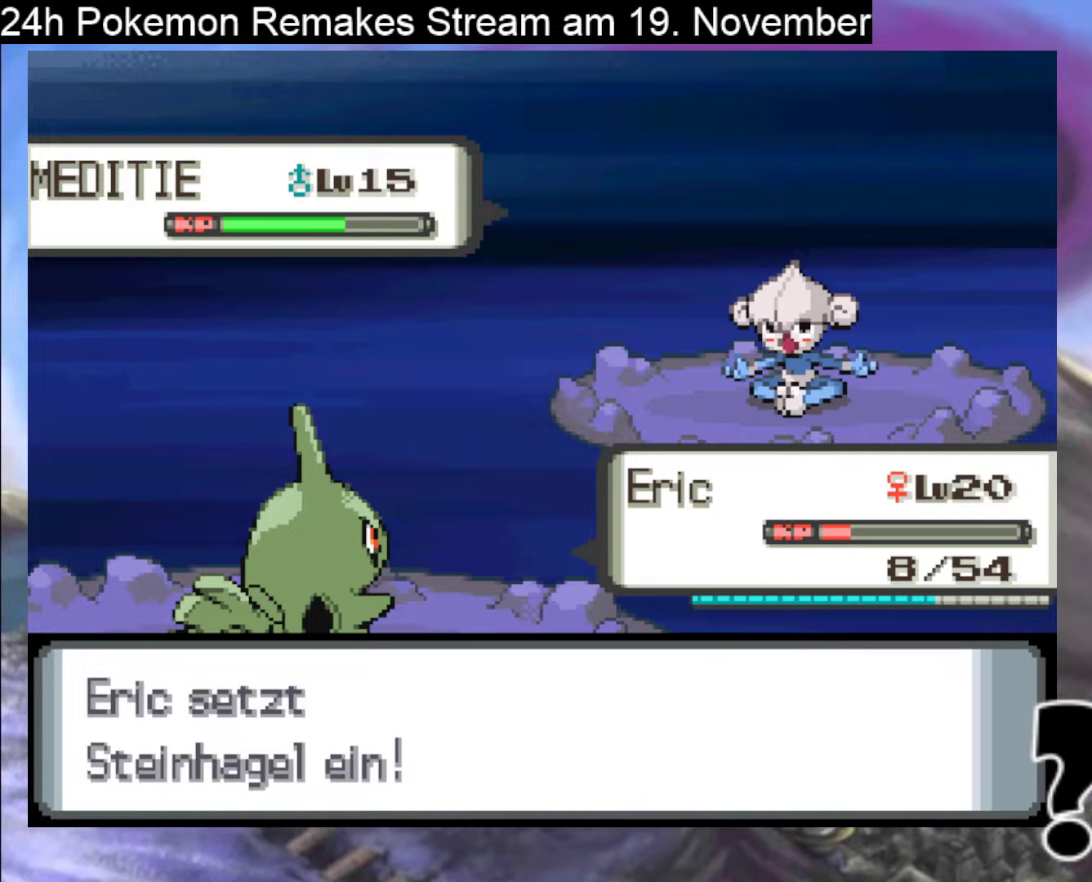
{"buttons": [], "events": [[467, "A", "up"]]}
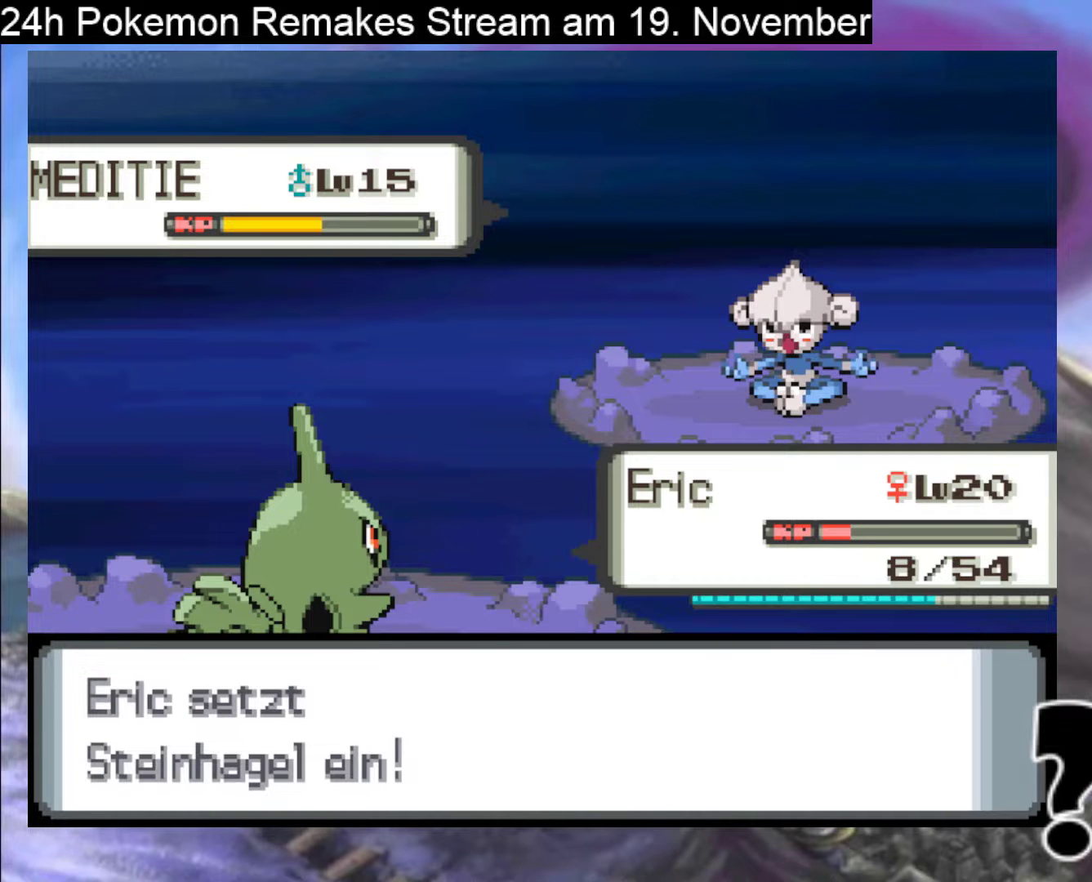
{"buttons": ["A"], "events": [[133, "A", "down"], [333, "A", "up"], [433, "A", "down"]]}
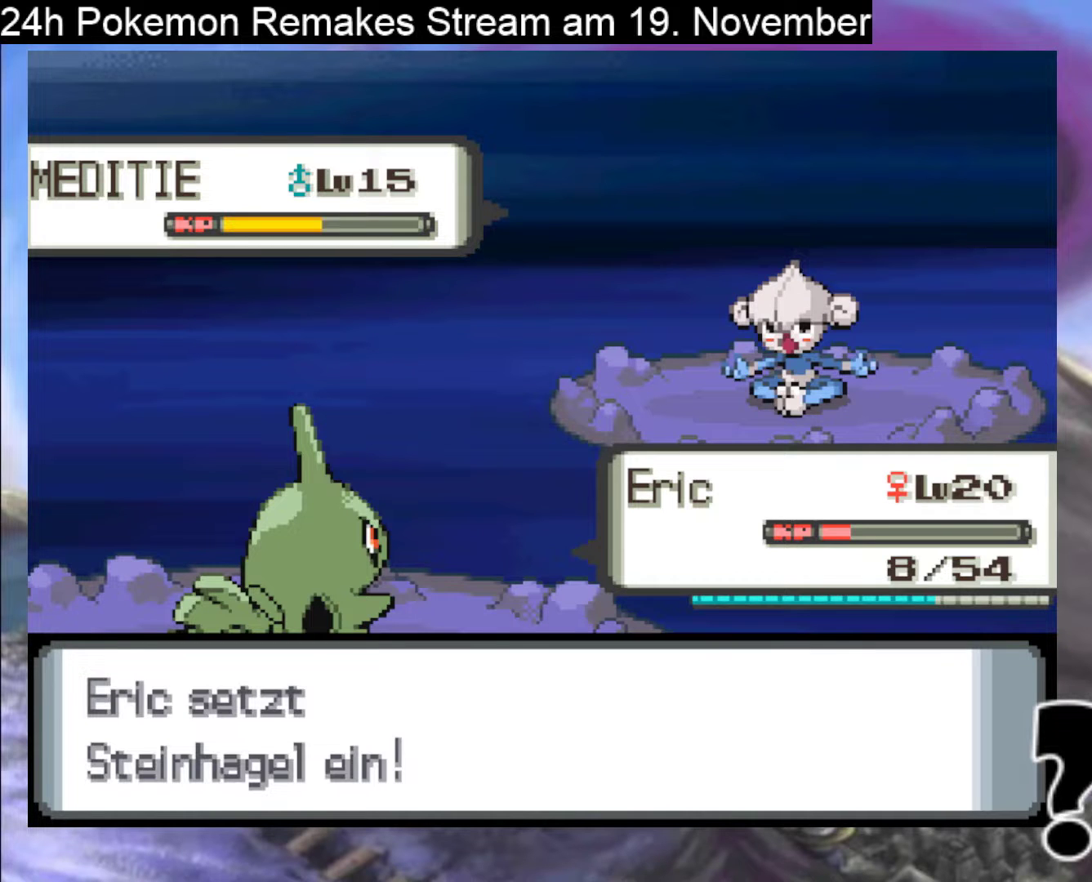
{"buttons": [], "events": [[133, "A", "up"]]}
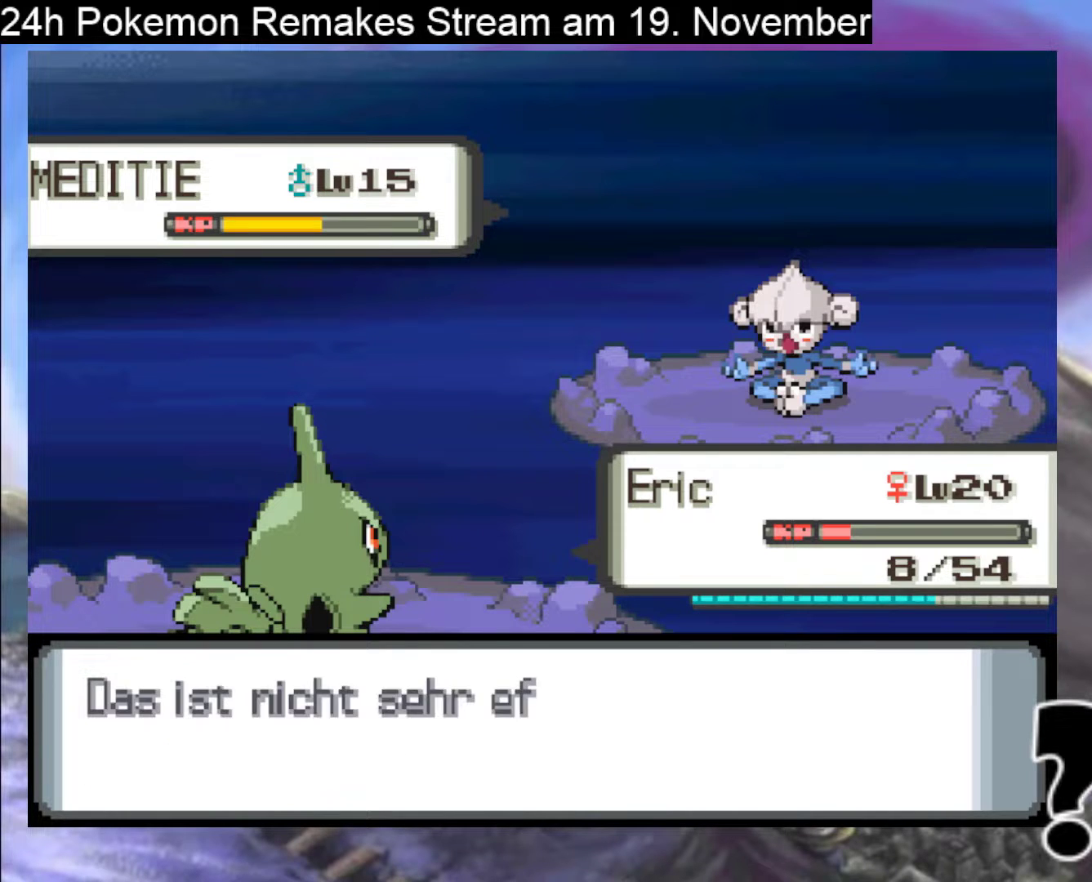
{"buttons": [], "events": [[300, "A", "down"], [500, "A", "up"]]}
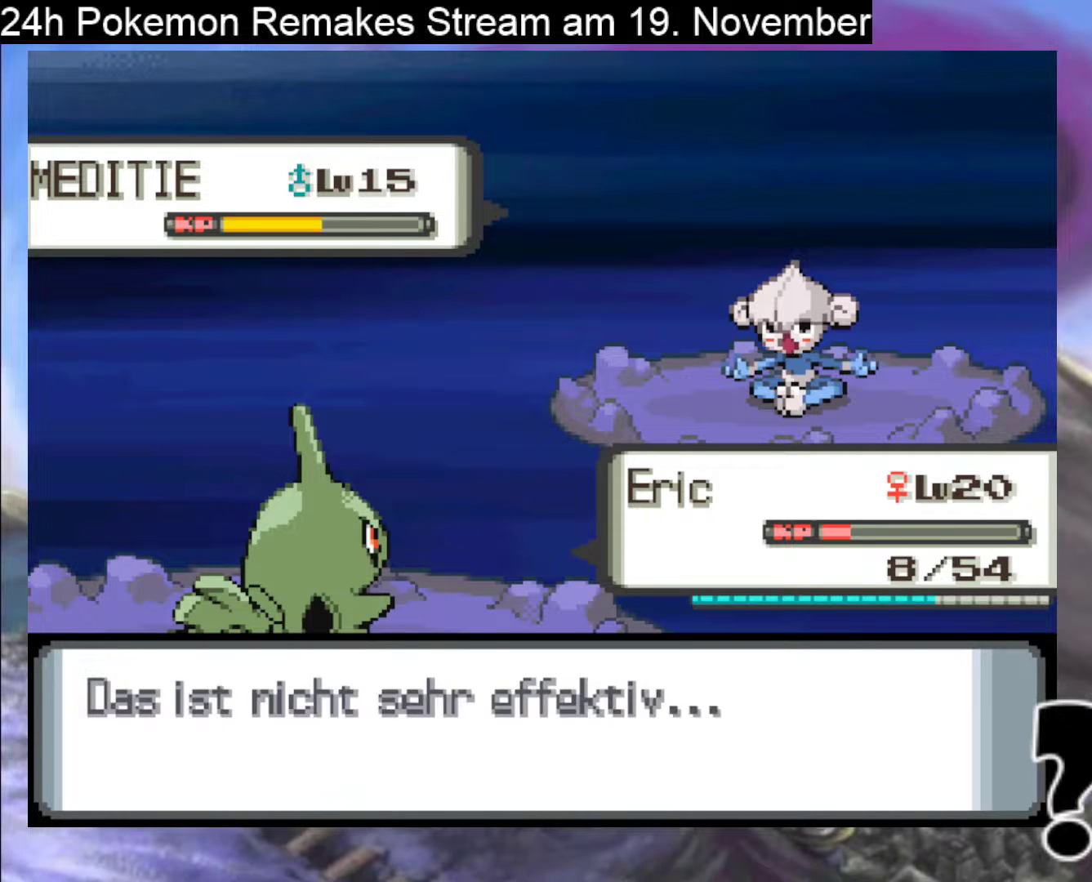
{"buttons": ["A"], "events": [[100, "A", "down"], [267, "A", "up"], [400, "A", "down"]]}
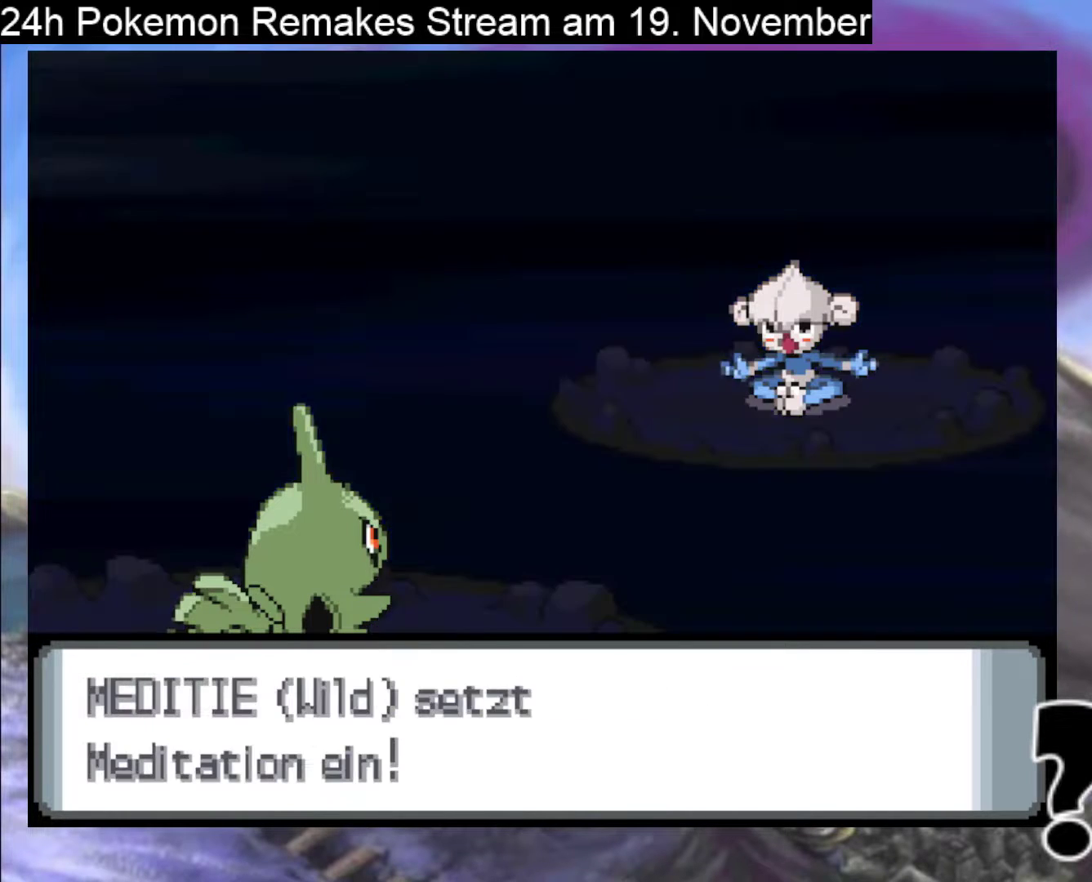
{"buttons": [], "events": [[33, "A", "up"], [300, "A", "down"], [500, "A", "up"]]}
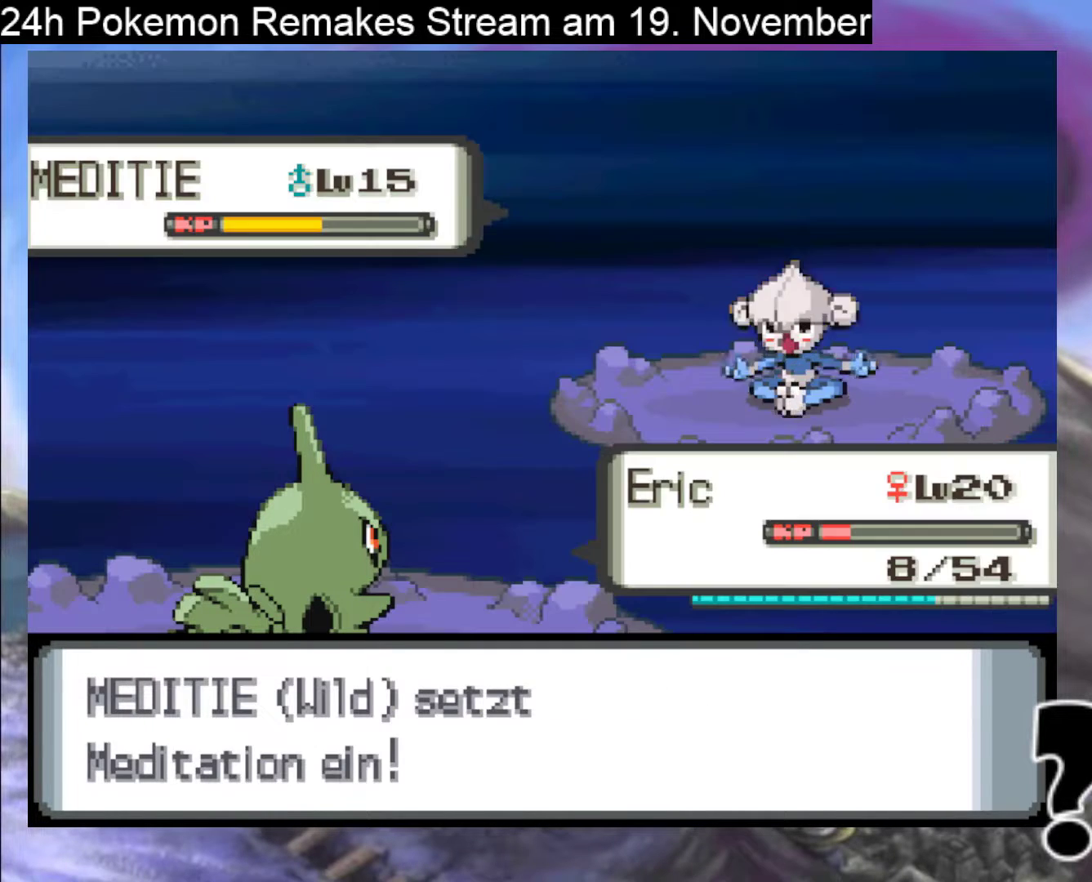
{"buttons": [], "events": []}
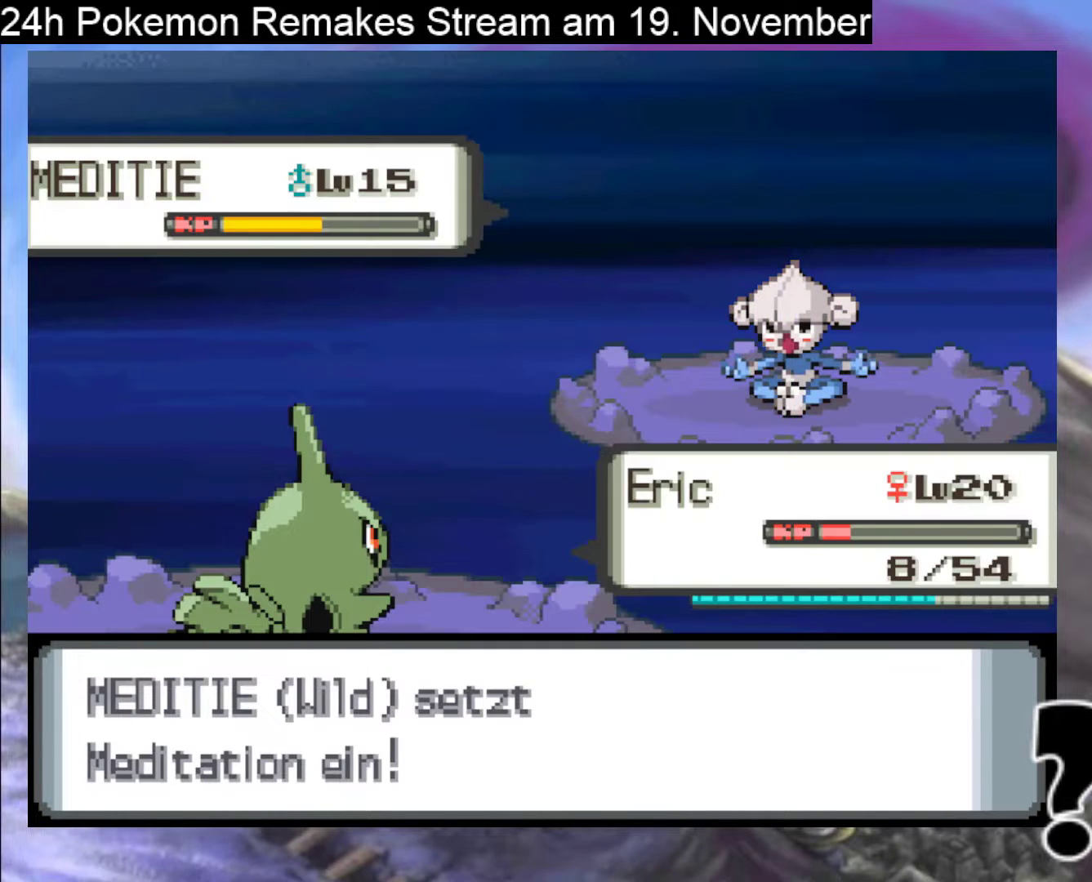
{"buttons": [], "events": []}
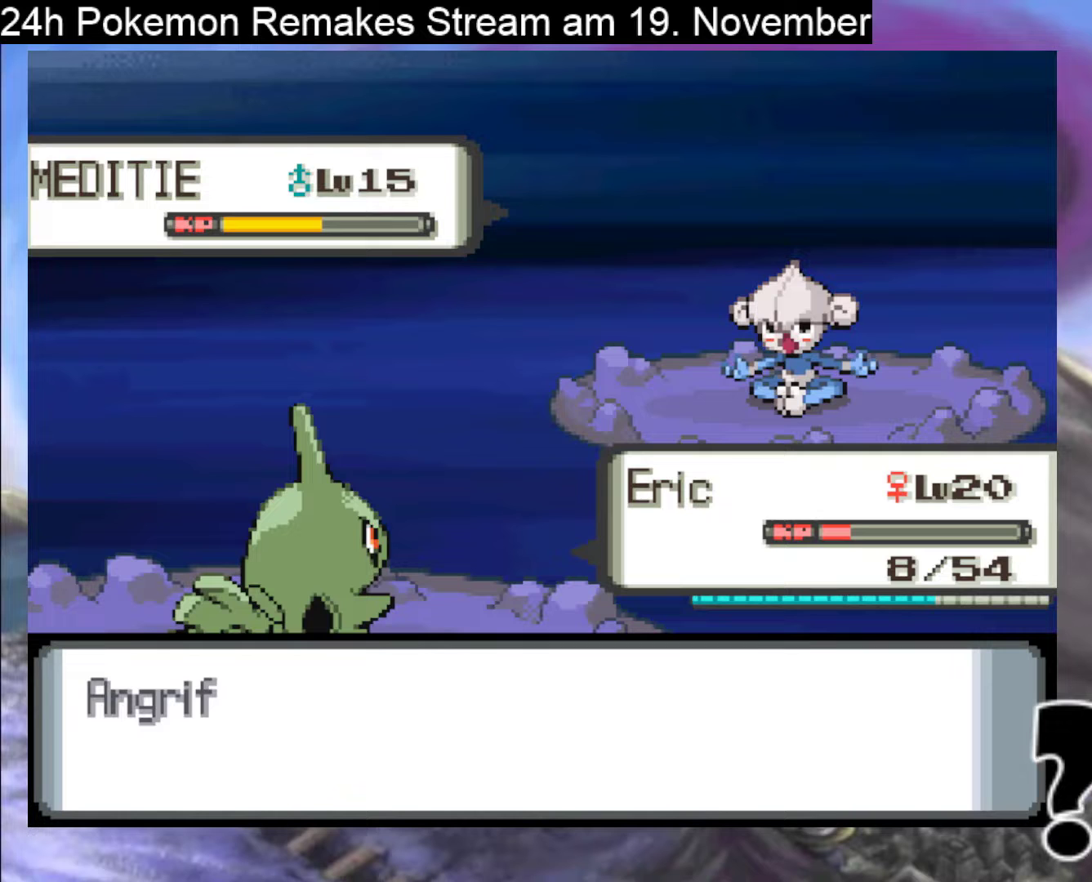
{"buttons": [], "events": []}
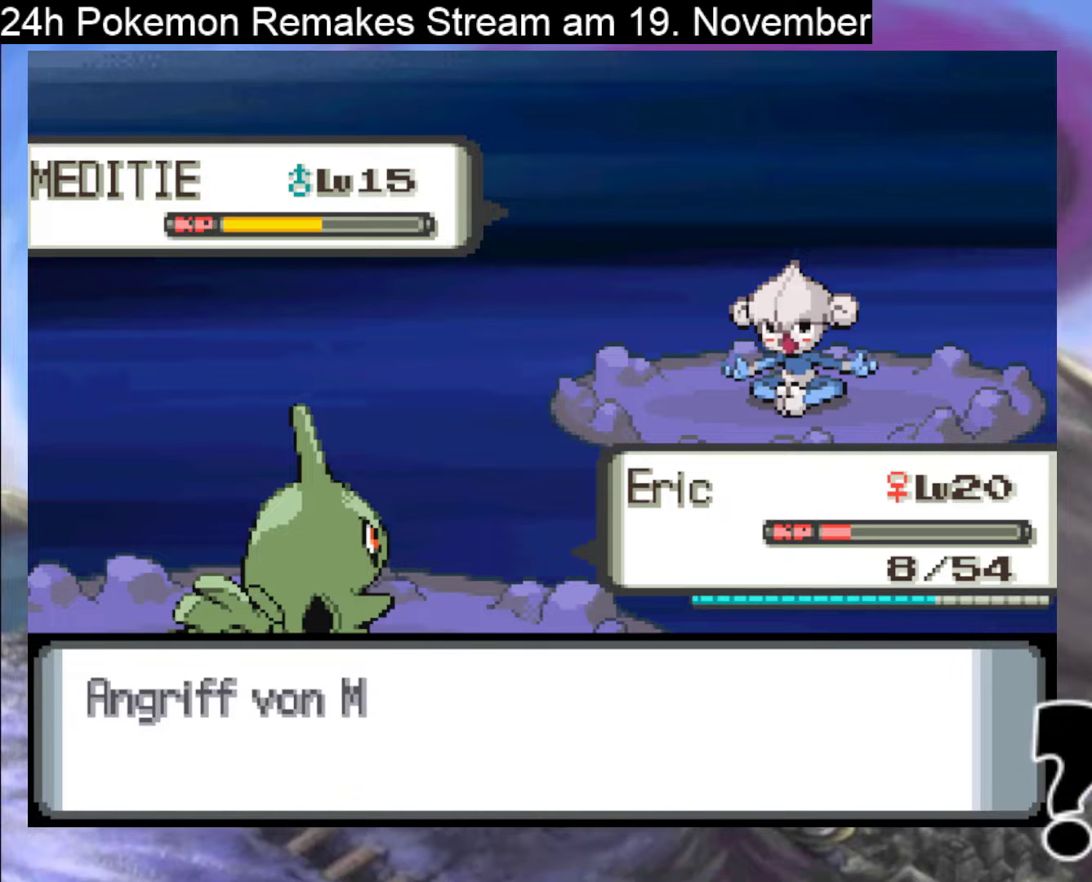
{"buttons": [], "events": []}